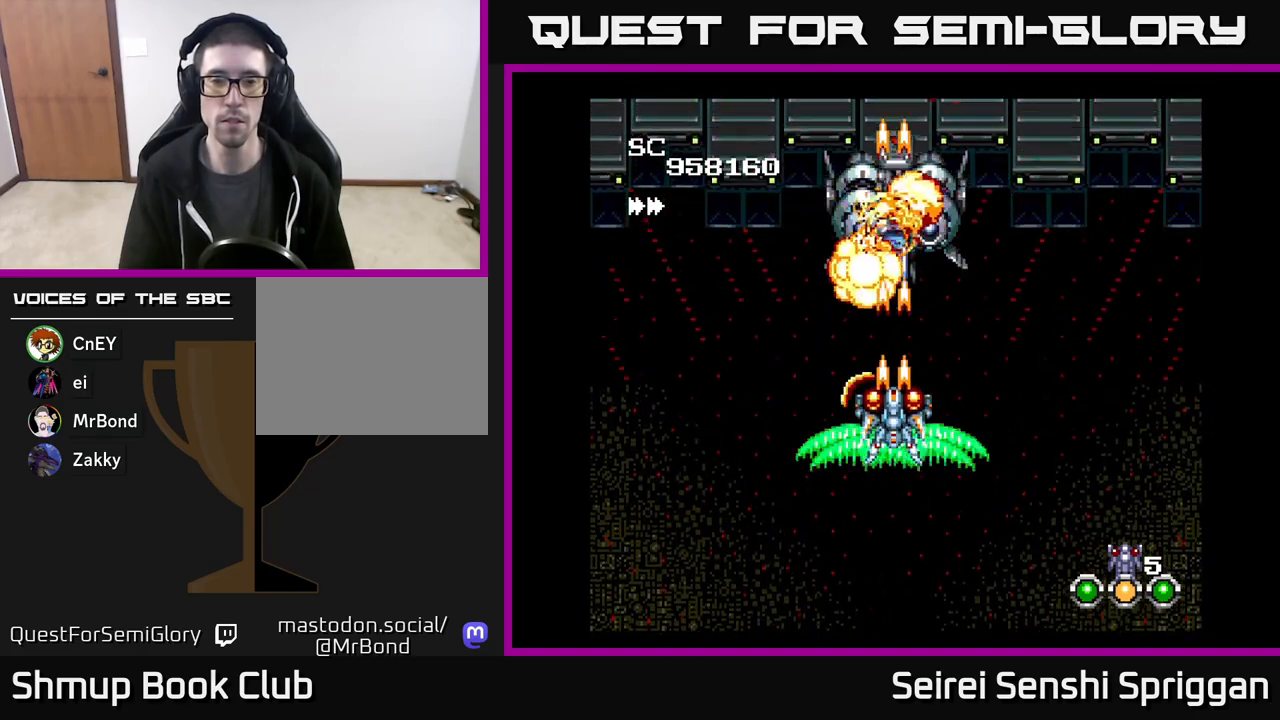
Gameplay with a controller (Xbox layout); each line is a JSON object with the inputs held at the frame after it. "events" lists button and stick changes between this image and that frame as [ms after this image, input, new state], when the widget could be followed in between. Not read: left_stick right_stick.
{"buttons": ["X", "DPAD_RIGHT"], "events": [[233, "DPAD_RIGHT", "down"]]}
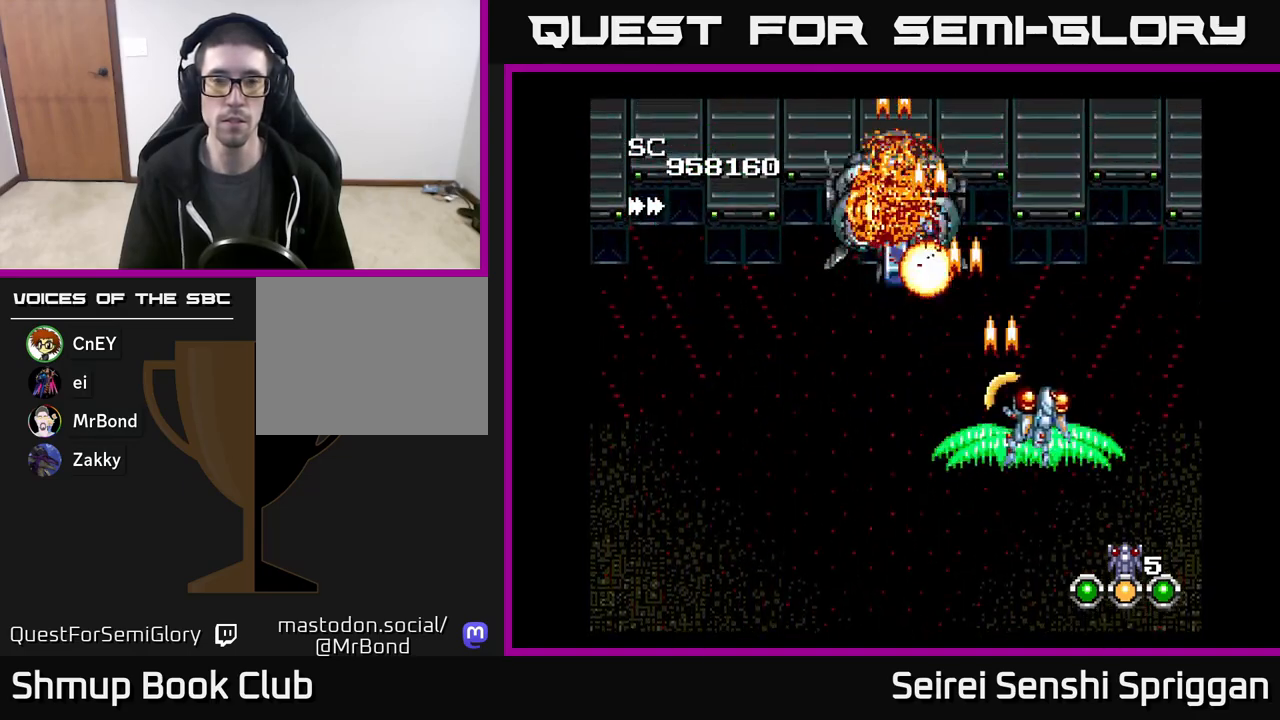
{"buttons": ["X", "DPAD_LEFT"], "events": [[33, "DPAD_RIGHT", "up"], [100, "DPAD_LEFT", "down"]]}
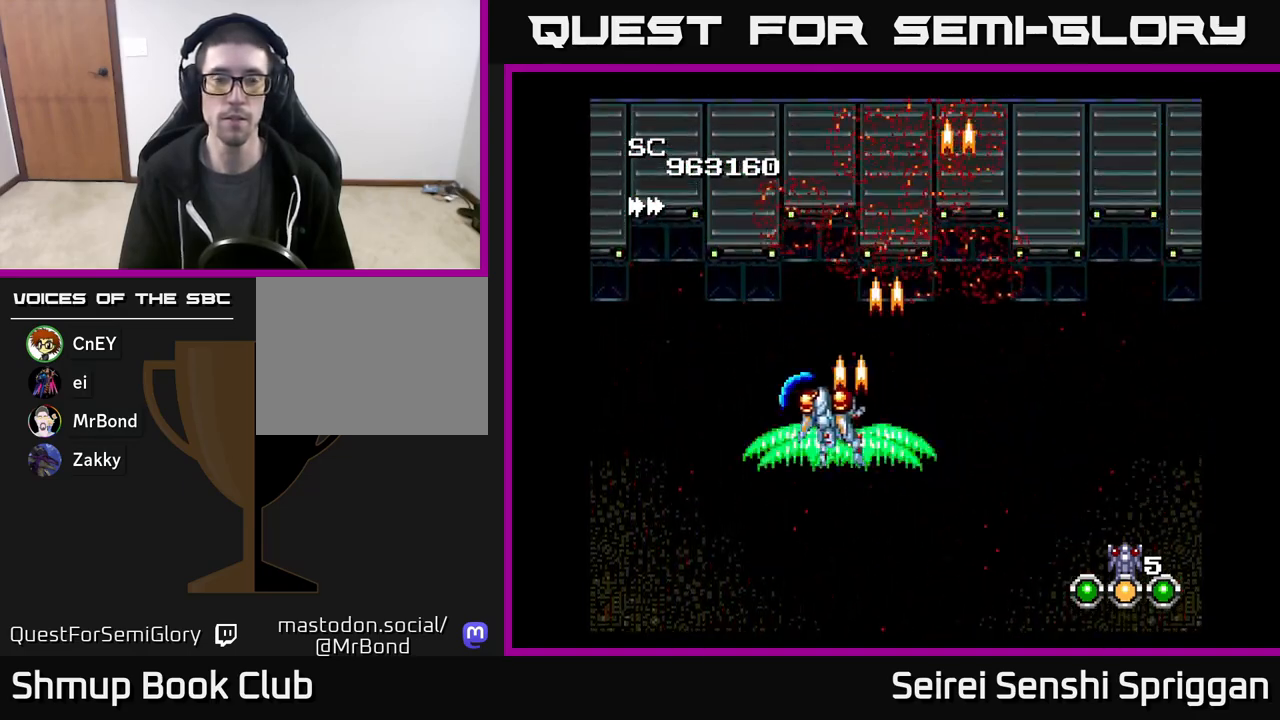
{"buttons": ["X", "DPAD_RIGHT"], "events": [[67, "DPAD_UP", "down"], [117, "DPAD_LEFT", "up"], [183, "DPAD_RIGHT", "down"], [233, "DPAD_UP", "up"]]}
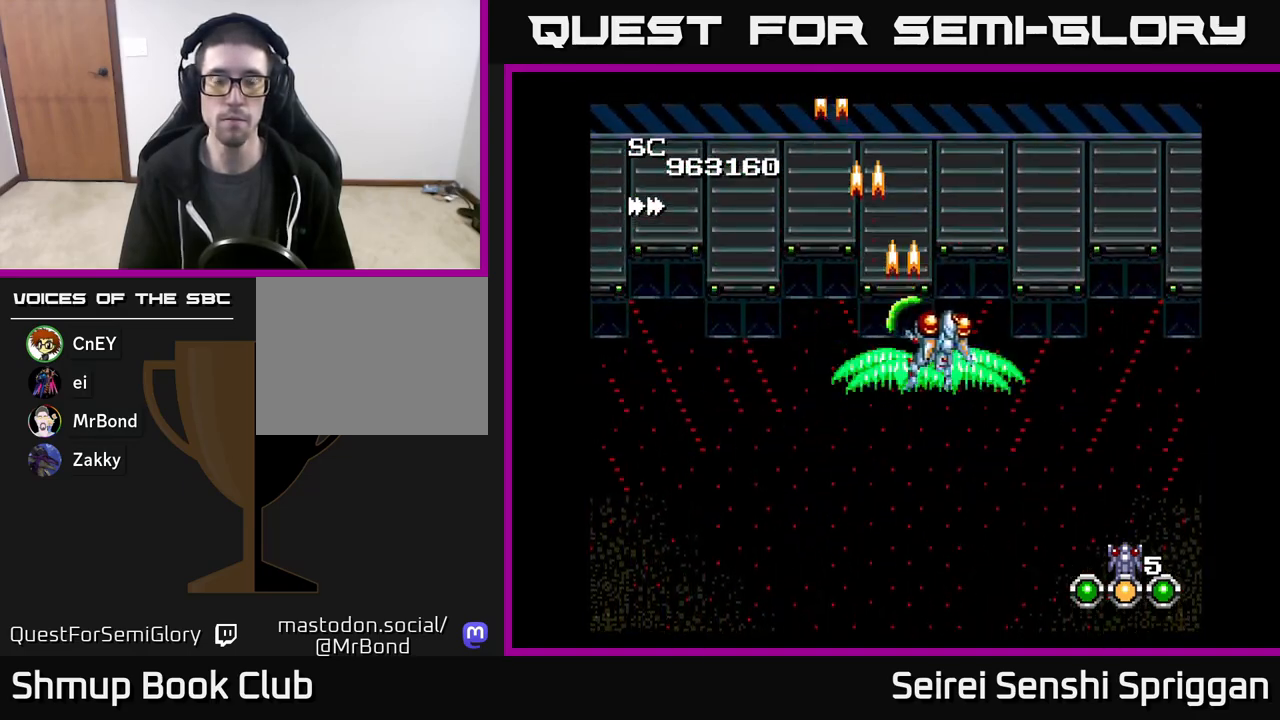
{"buttons": ["X", "DPAD_LEFT"], "events": [[167, "DPAD_RIGHT", "up"], [217, "DPAD_LEFT", "down"]]}
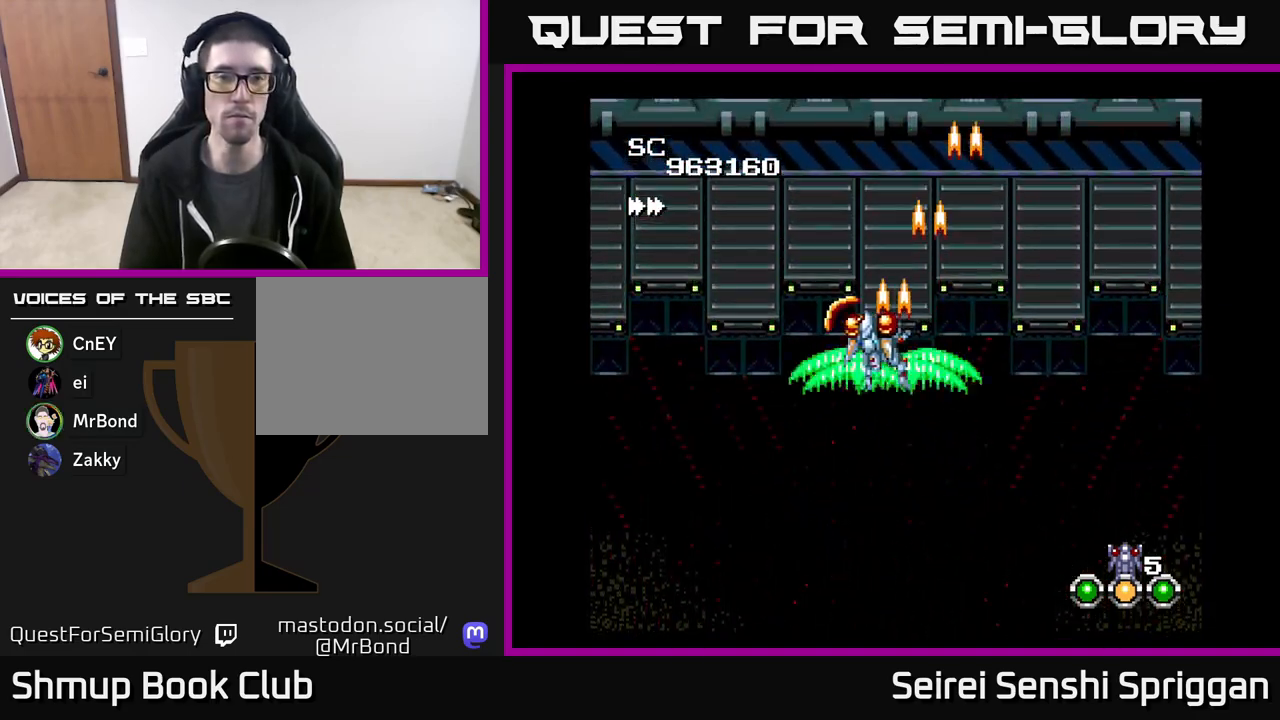
{"buttons": ["X", "DPAD_RIGHT"], "events": [[283, "DPAD_LEFT", "up"], [350, "DPAD_RIGHT", "down"]]}
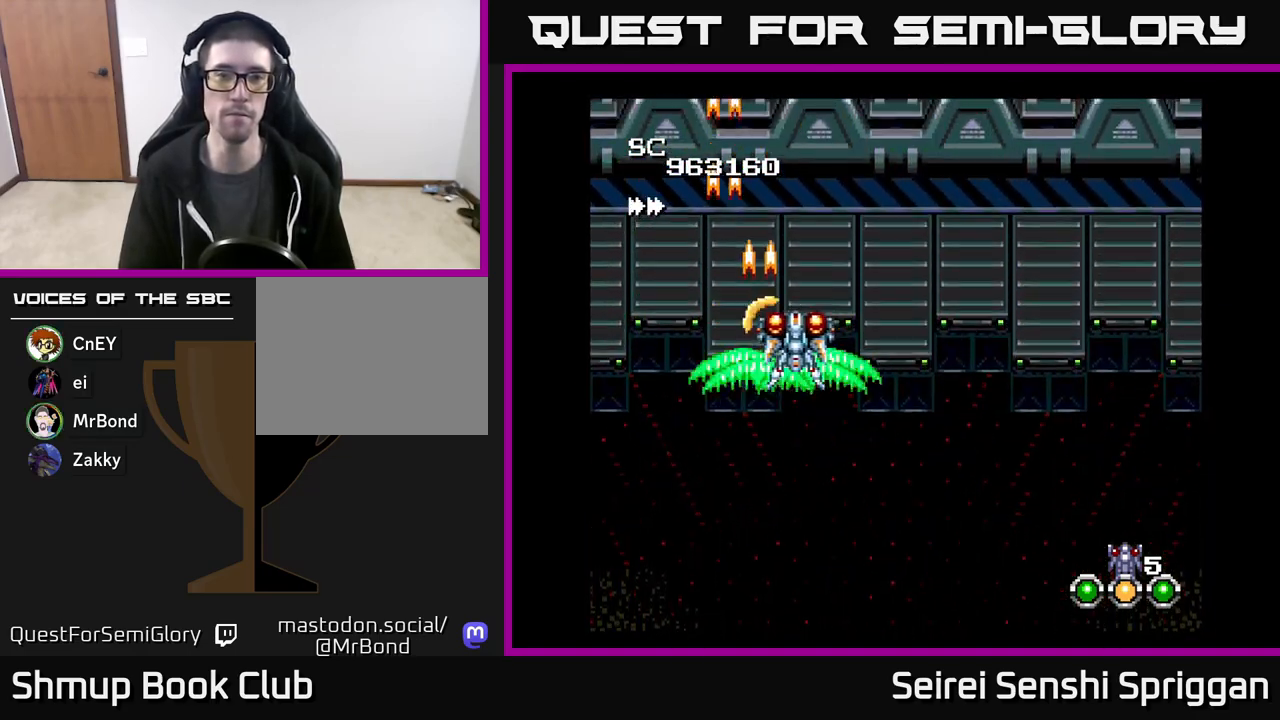
{"buttons": ["X"], "events": [[500, "DPAD_RIGHT", "up"]]}
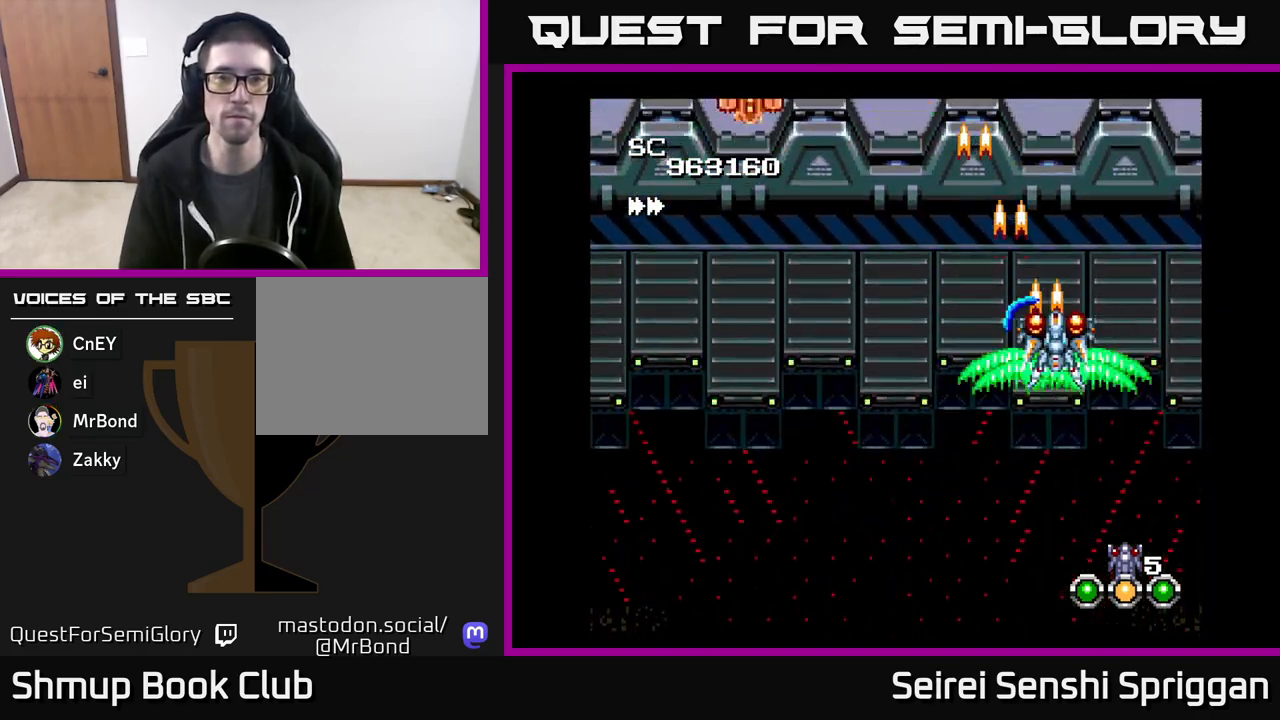
{"buttons": ["X", "DPAD_LEFT"], "events": [[50, "DPAD_LEFT", "down"], [350, "DPAD_UP", "down"], [467, "DPAD_UP", "up"]]}
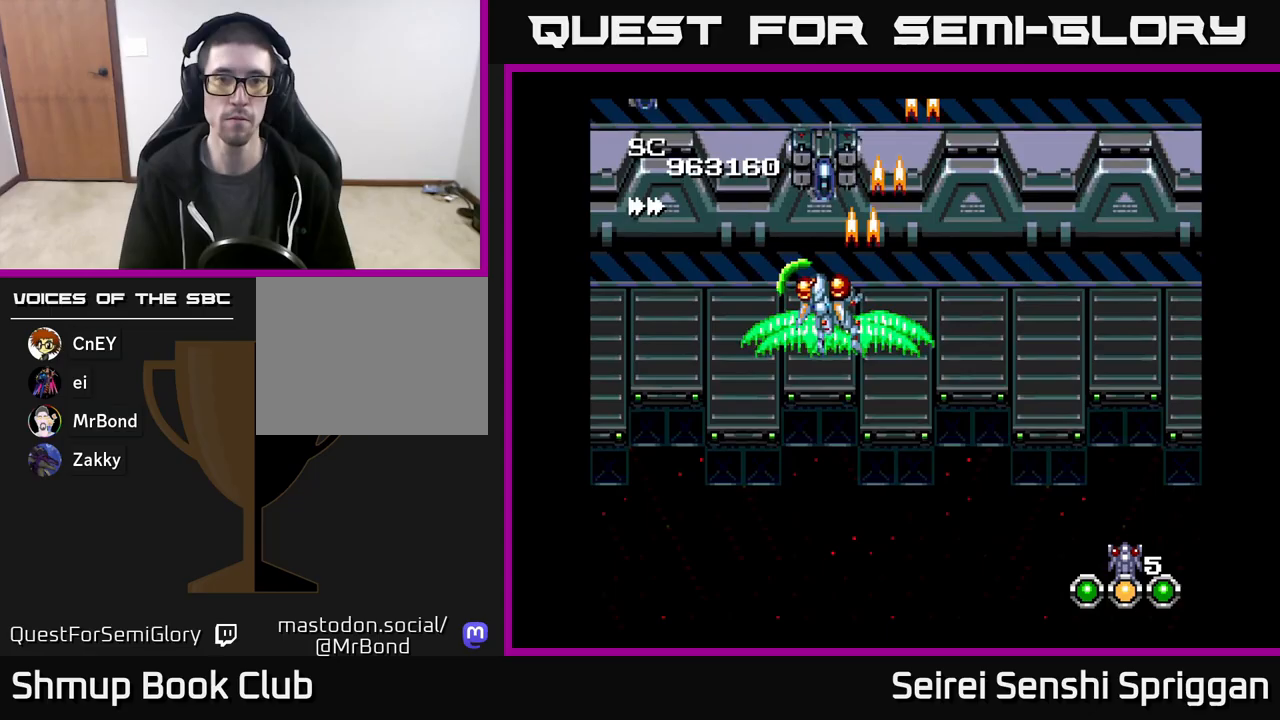
{"buttons": ["X", "DPAD_DOWN"], "events": [[33, "DPAD_DOWN", "down"], [33, "DPAD_LEFT", "up"], [67, "DPAD_RIGHT", "down"], [117, "DPAD_DOWN", "up"], [183, "DPAD_DOWN", "down"], [233, "DPAD_RIGHT", "up"], [250, "DPAD_DOWN", "up"], [400, "DPAD_DOWN", "down"]]}
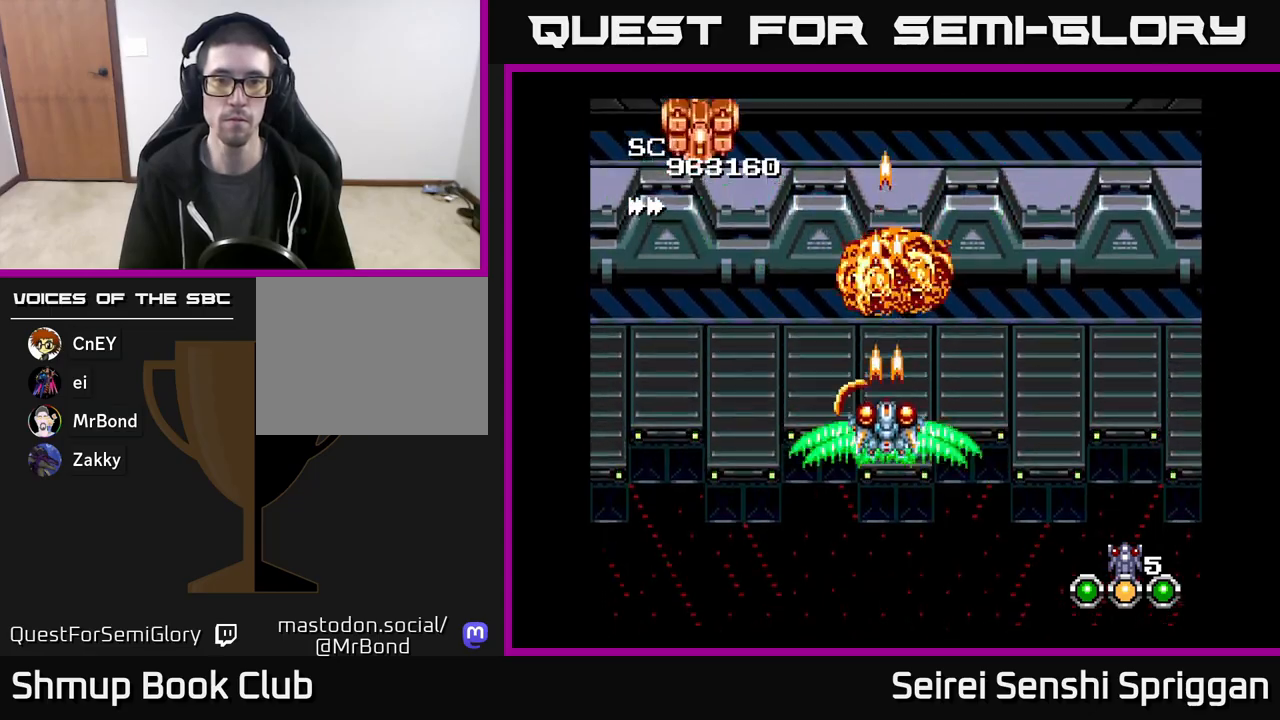
{"buttons": ["X", "DPAD_UP"], "events": [[117, "DPAD_DOWN", "up"], [217, "DPAD_LEFT", "down"], [333, "DPAD_UP", "down"], [400, "DPAD_LEFT", "up"]]}
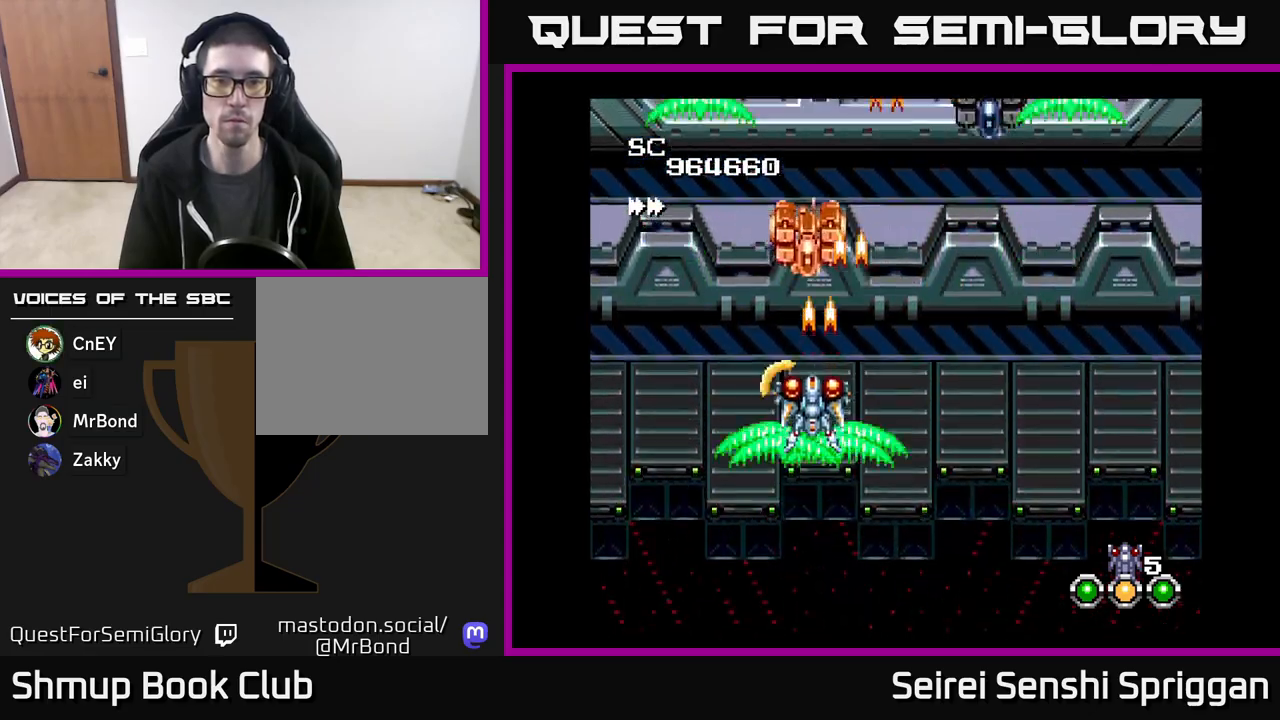
{"buttons": ["X", "DPAD_LEFT"], "events": [[33, "DPAD_UP", "up"], [100, "DPAD_RIGHT", "down"], [183, "DPAD_DOWN", "down"], [383, "DPAD_RIGHT", "up"], [433, "DPAD_LEFT", "down"], [483, "DPAD_DOWN", "up"]]}
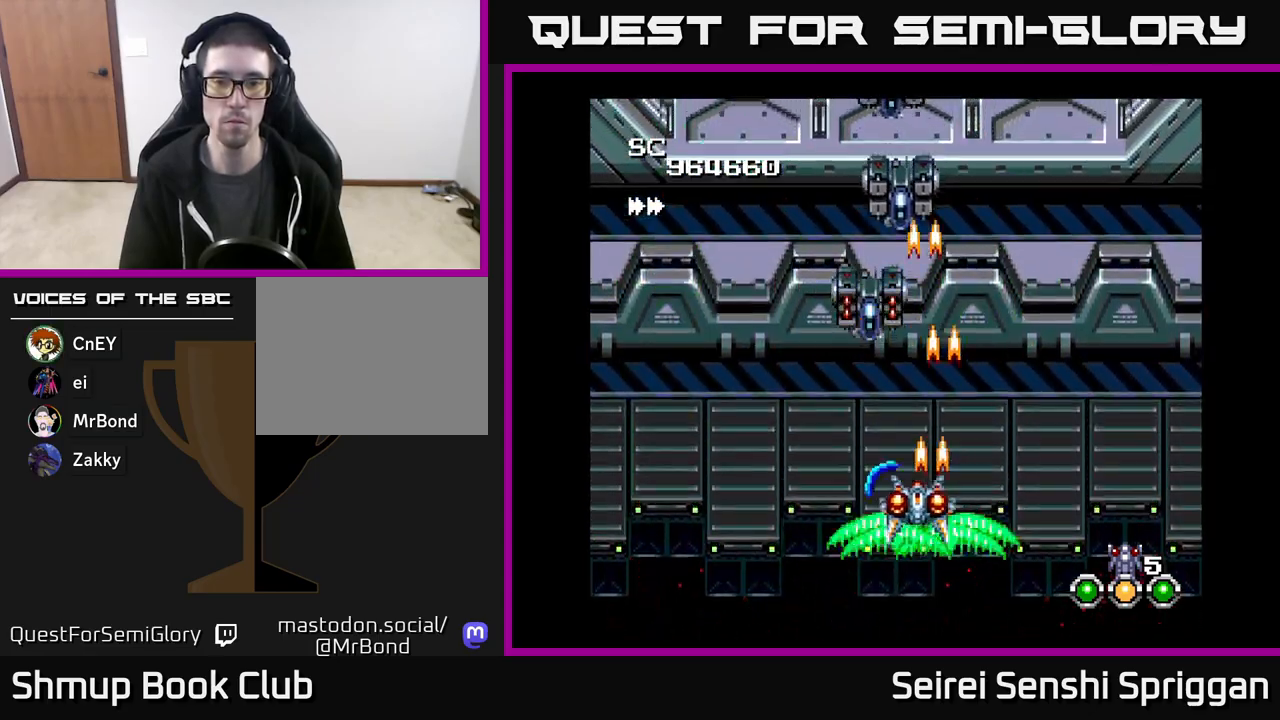
{"buttons": ["X"], "events": [[33, "DPAD_UP", "down"], [183, "DPAD_UP", "up"], [200, "DPAD_LEFT", "up"], [217, "DPAD_DOWN", "down"], [217, "DPAD_LEFT", "down"], [233, "DPAD_LEFT", "up"], [350, "DPAD_DOWN", "up"]]}
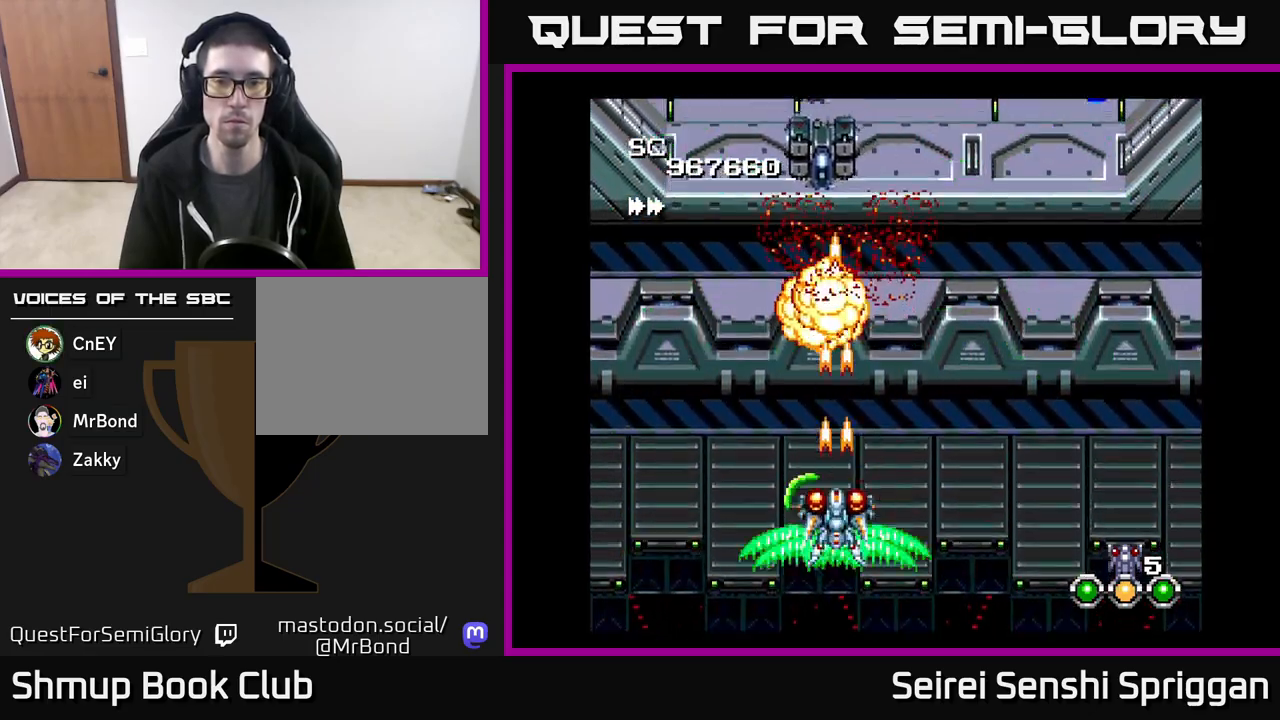
{"buttons": ["X", "DPAD_LEFT"], "events": [[217, "DPAD_LEFT", "down"], [333, "DPAD_LEFT", "up"], [500, "DPAD_LEFT", "down"]]}
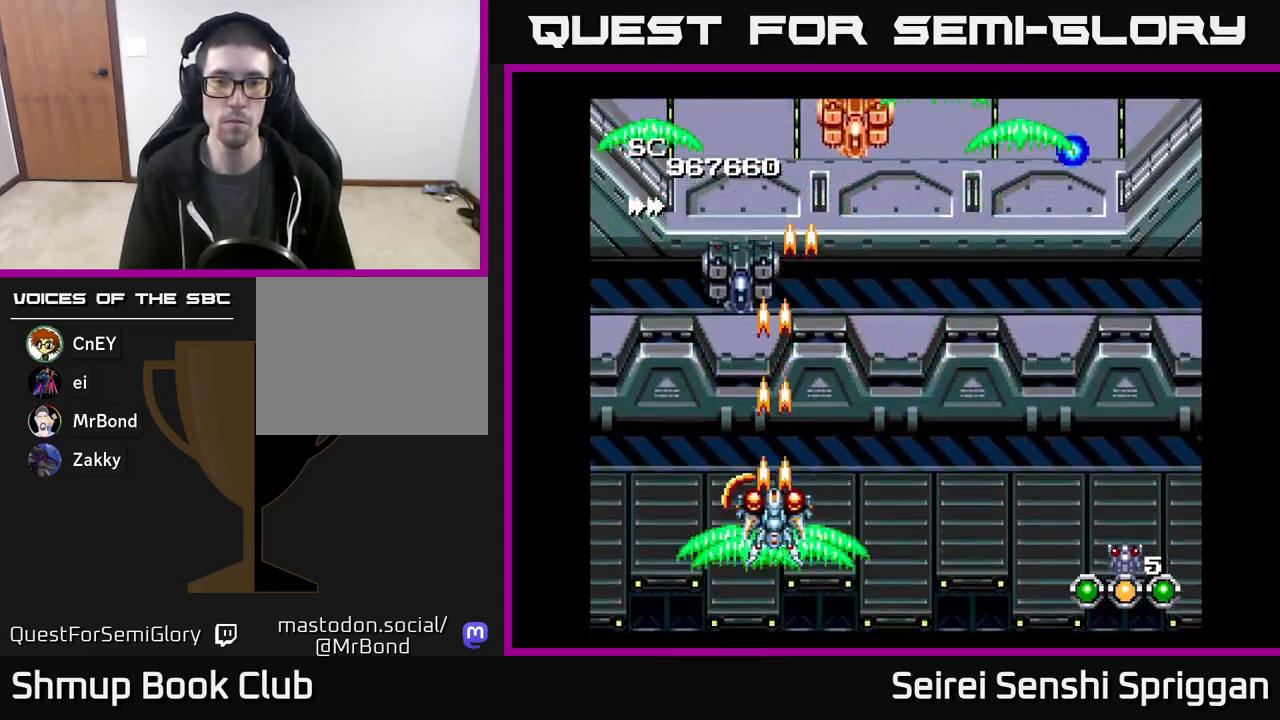
{"buttons": ["X", "DPAD_RIGHT"], "events": [[133, "DPAD_LEFT", "up"], [467, "DPAD_RIGHT", "down"]]}
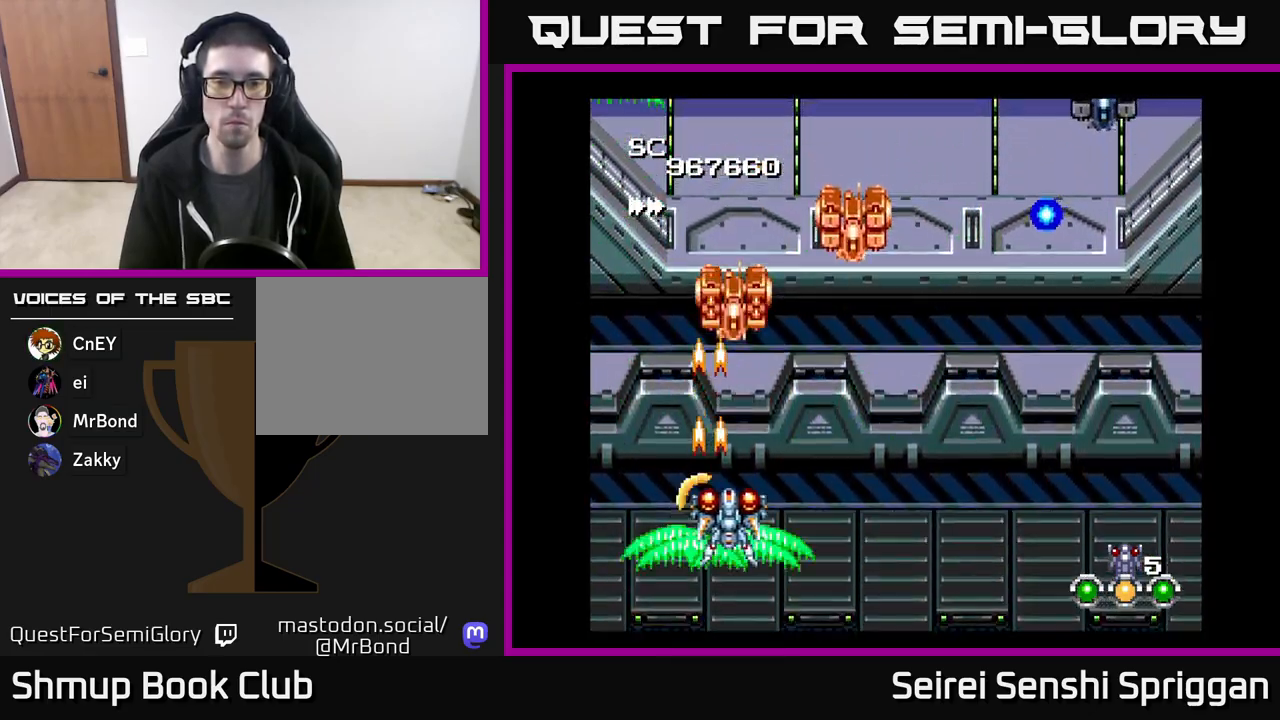
{"buttons": ["X", "DPAD_DOWN"], "events": [[83, "DPAD_UP", "down"], [100, "DPAD_RIGHT", "up"], [150, "DPAD_RIGHT", "down"], [267, "DPAD_UP", "up"], [317, "DPAD_DOWN", "down"], [333, "DPAD_RIGHT", "up"], [350, "DPAD_LEFT", "down"], [467, "DPAD_LEFT", "up"]]}
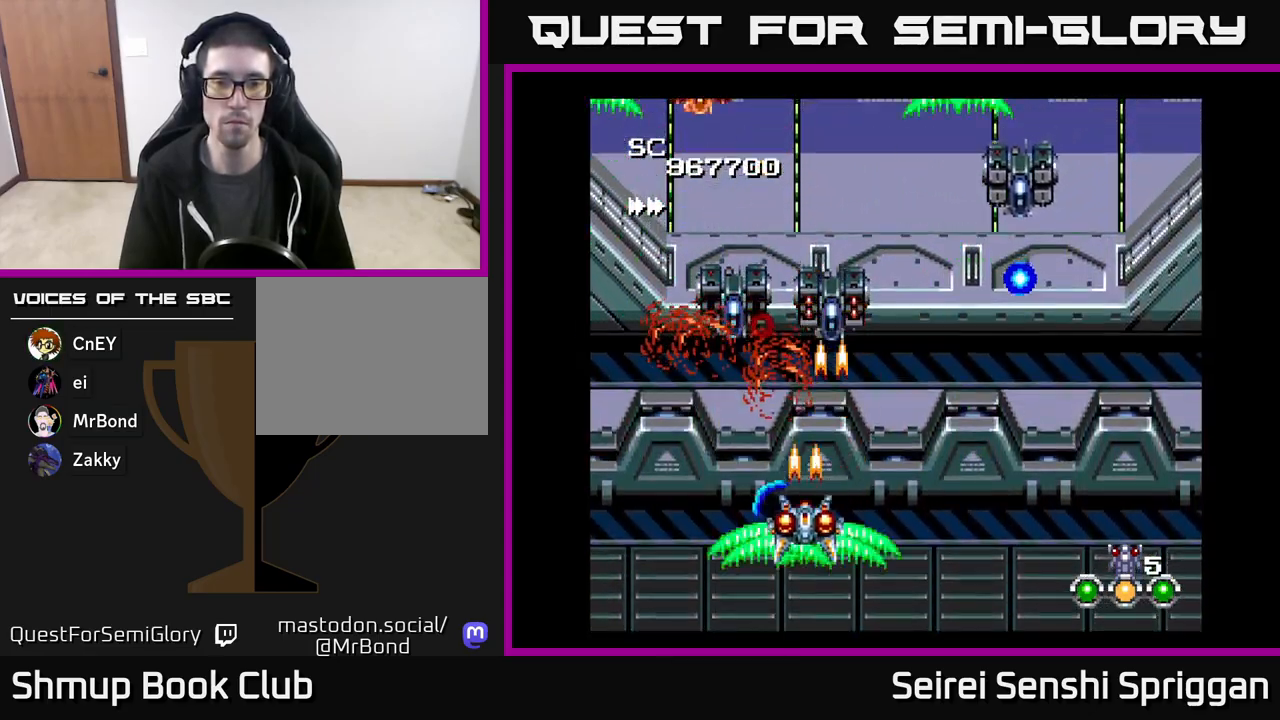
{"buttons": ["X", "DPAD_UP", "DPAD_LEFT"], "events": [[167, "DPAD_DOWN", "up"], [333, "DPAD_UP", "down"], [483, "DPAD_LEFT", "down"]]}
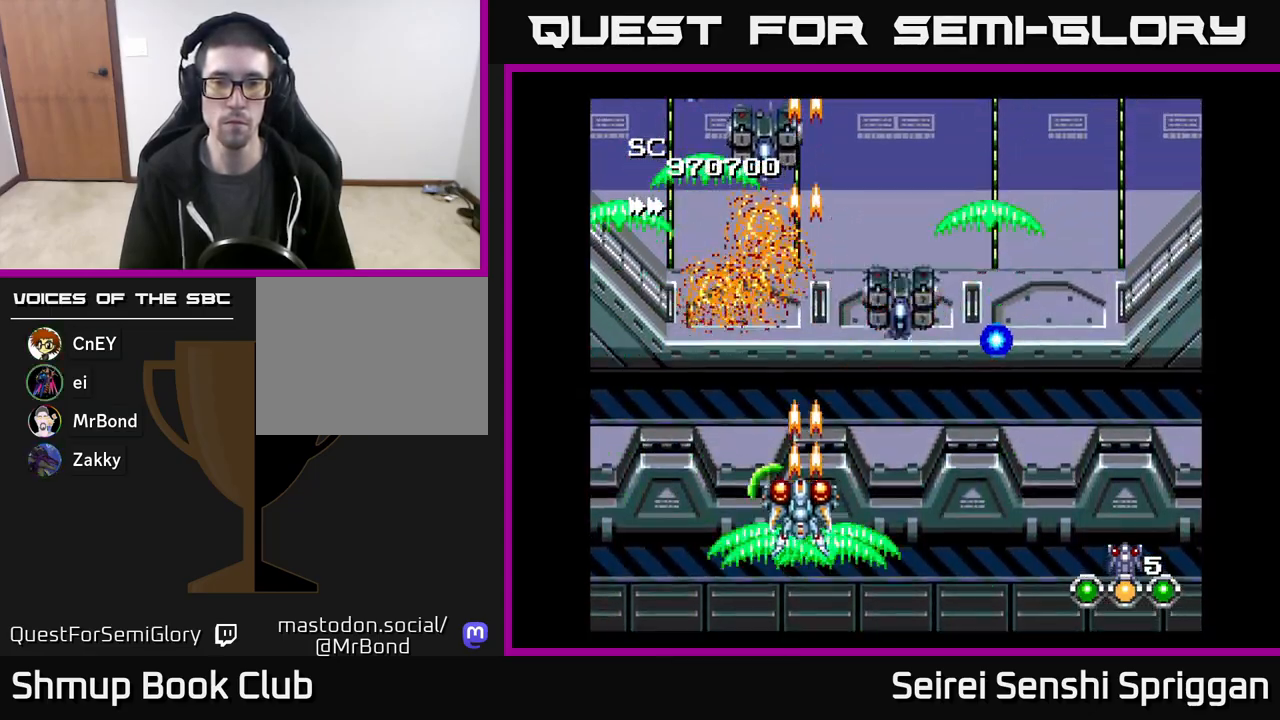
{"buttons": ["X"], "events": [[17, "DPAD_UP", "up"], [100, "DPAD_LEFT", "up"], [117, "DPAD_RIGHT", "down"], [250, "DPAD_RIGHT", "up"], [250, "DPAD_UP", "down"], [367, "DPAD_UP", "up"]]}
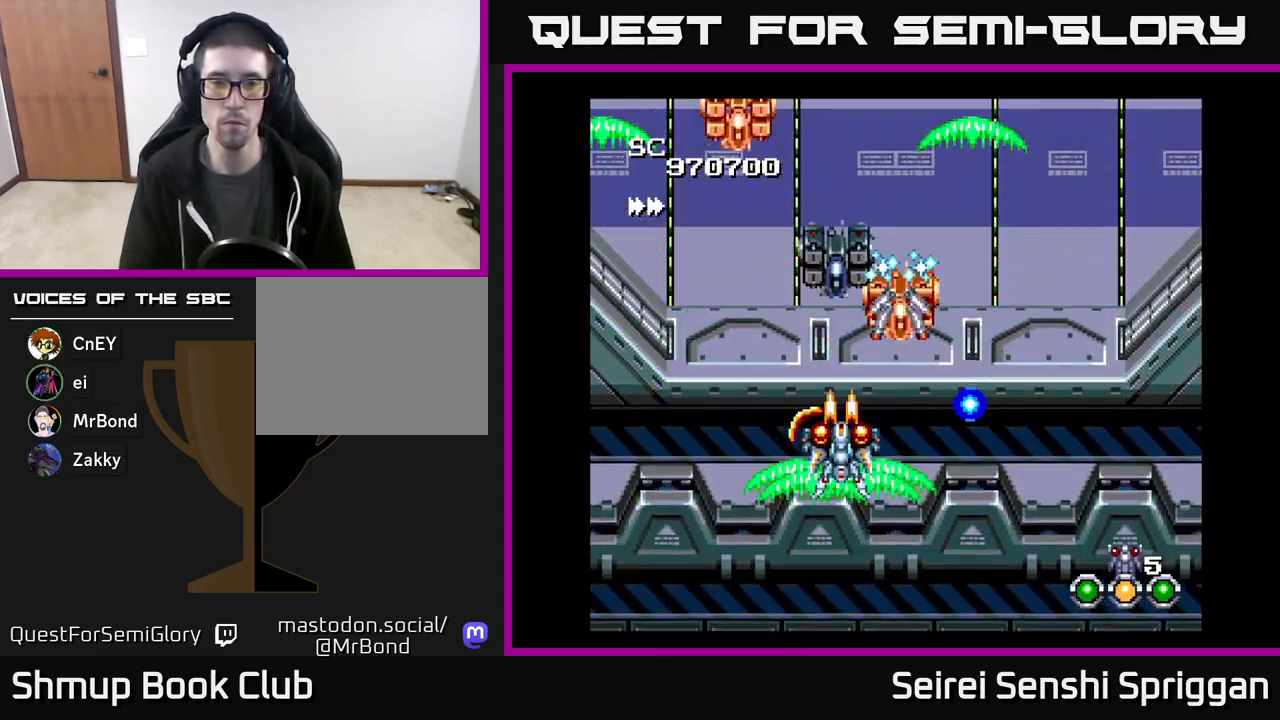
{"buttons": ["X", "DPAD_DOWN"], "events": [[217, "DPAD_DOWN", "down"], [317, "DPAD_DOWN", "up"], [400, "DPAD_DOWN", "down"]]}
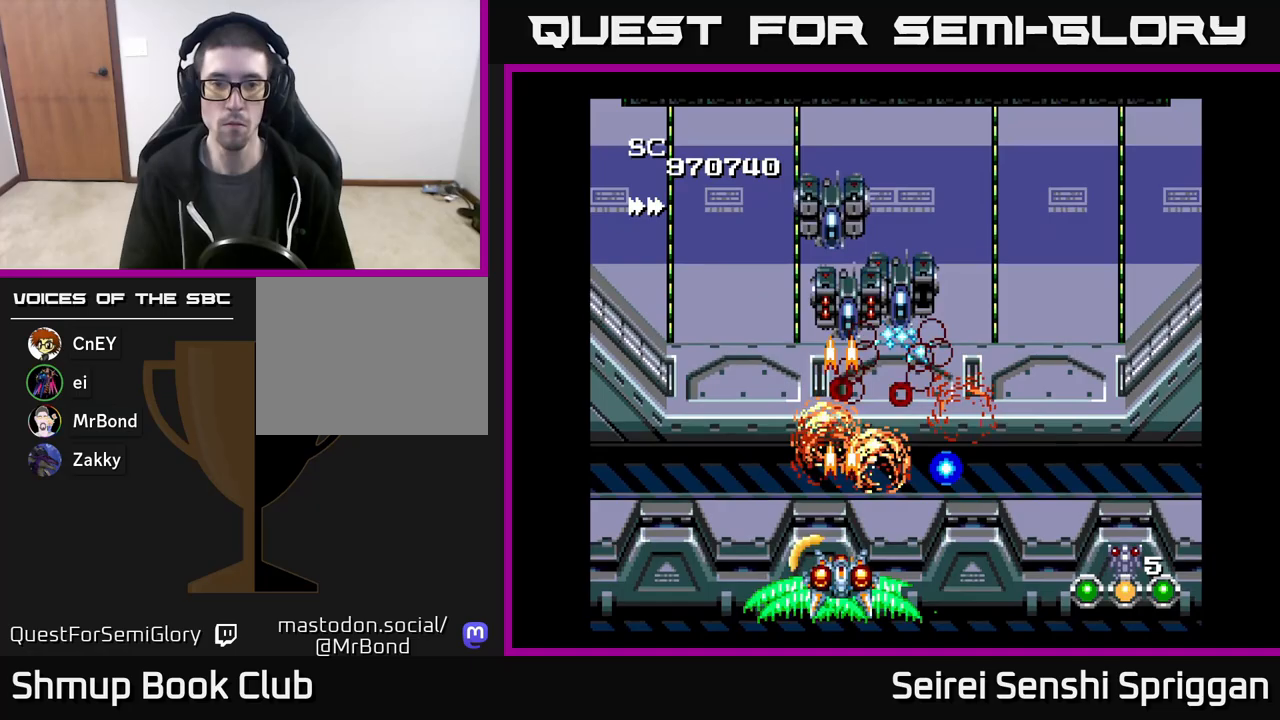
{"buttons": ["X", "DPAD_UP"], "events": [[183, "DPAD_DOWN", "up"], [350, "DPAD_UP", "down"]]}
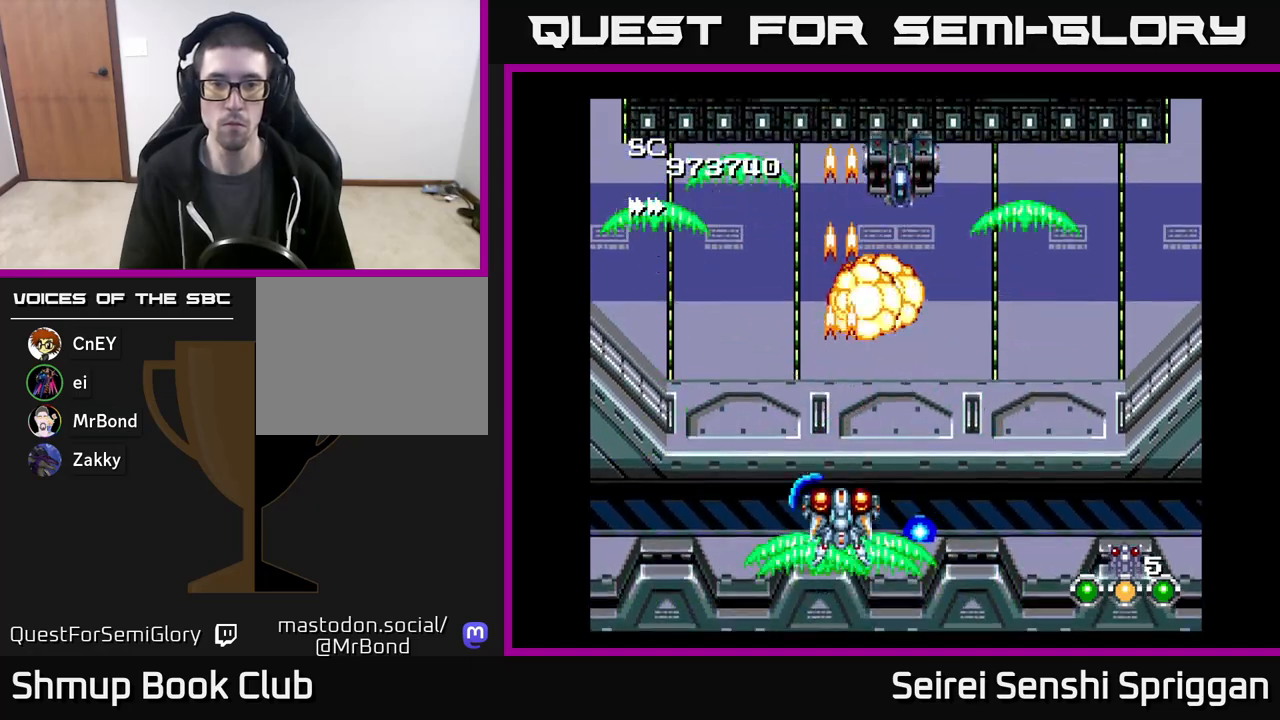
{"buttons": ["X"], "events": [[133, "DPAD_RIGHT", "down"], [150, "DPAD_UP", "up"], [250, "DPAD_RIGHT", "up"]]}
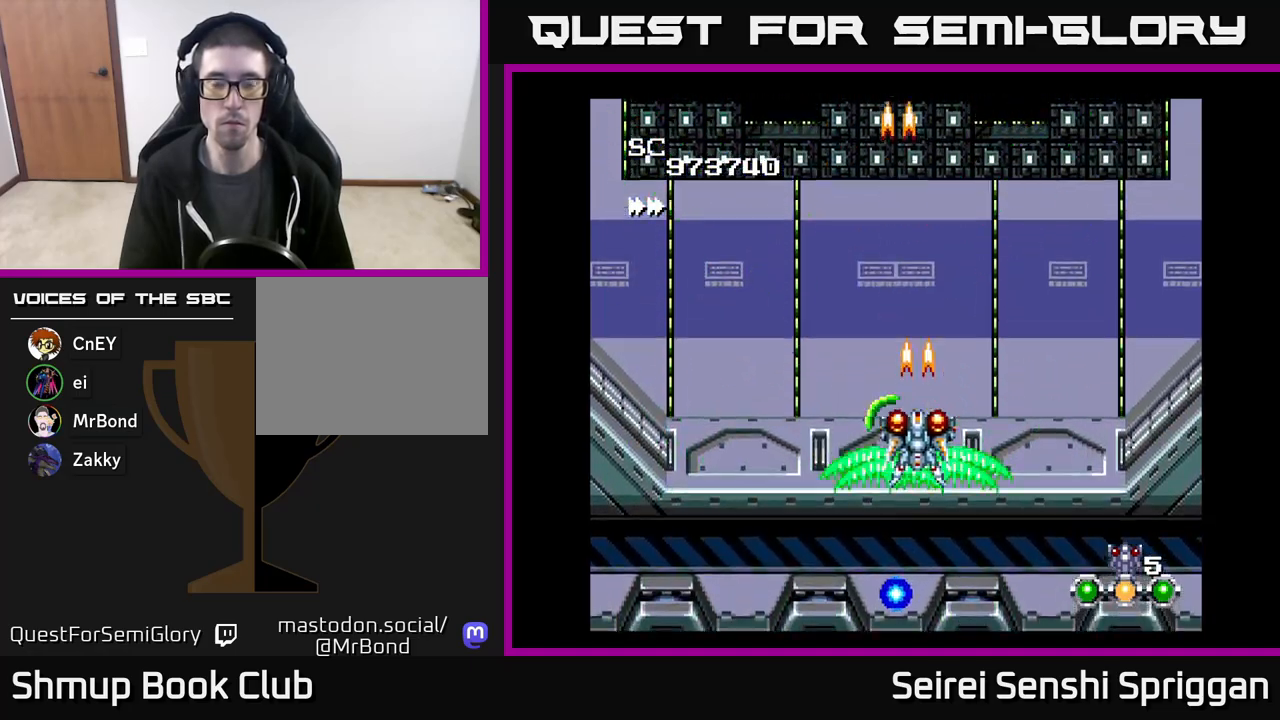
{"buttons": ["X", "DPAD_RIGHT"], "events": [[217, "DPAD_LEFT", "down"], [417, "DPAD_LEFT", "up"], [450, "DPAD_RIGHT", "down"]]}
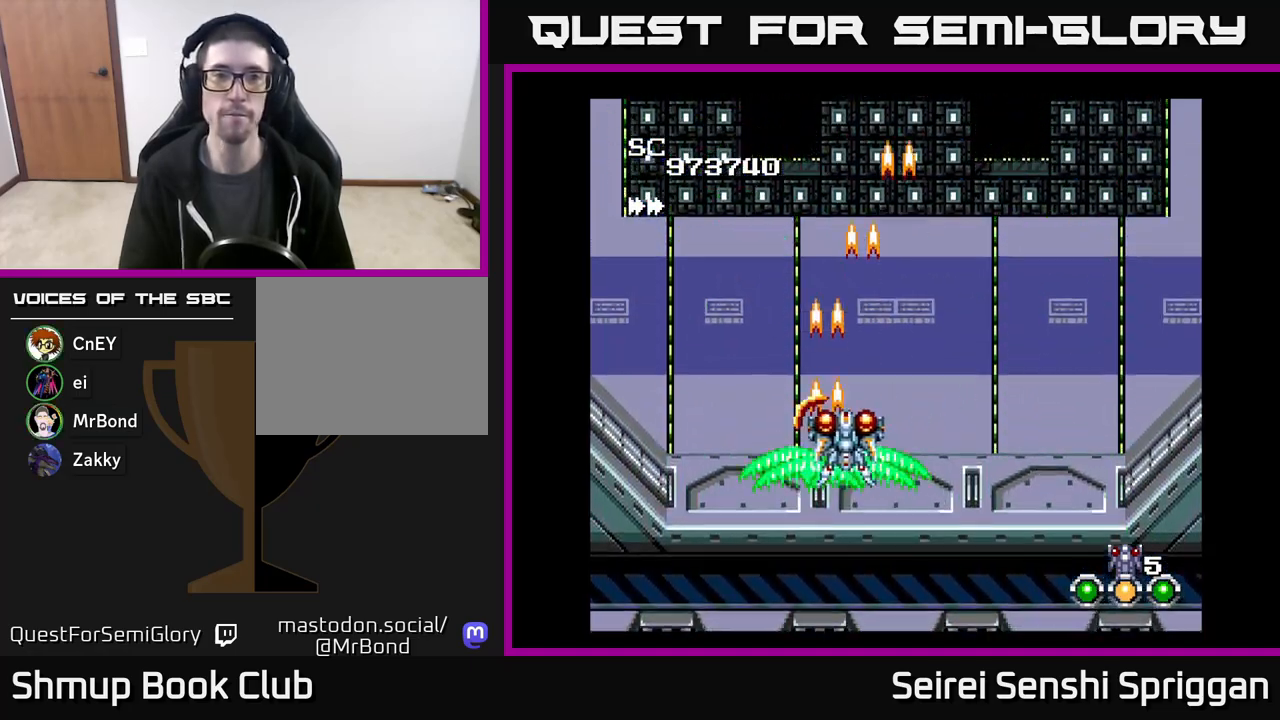
{"buttons": ["X"], "events": [[217, "DPAD_RIGHT", "up"], [250, "DPAD_UP", "down"], [267, "DPAD_LEFT", "down"], [283, "DPAD_UP", "up"], [417, "DPAD_LEFT", "up"]]}
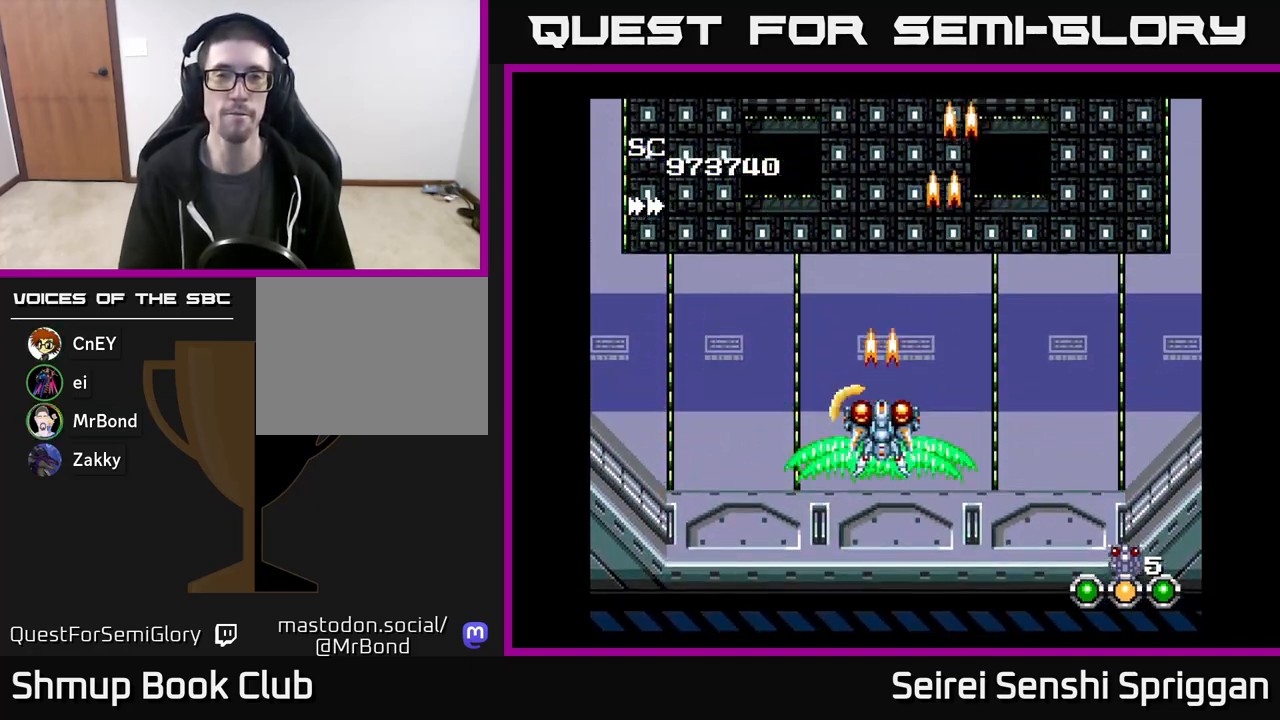
{"buttons": ["X"], "events": []}
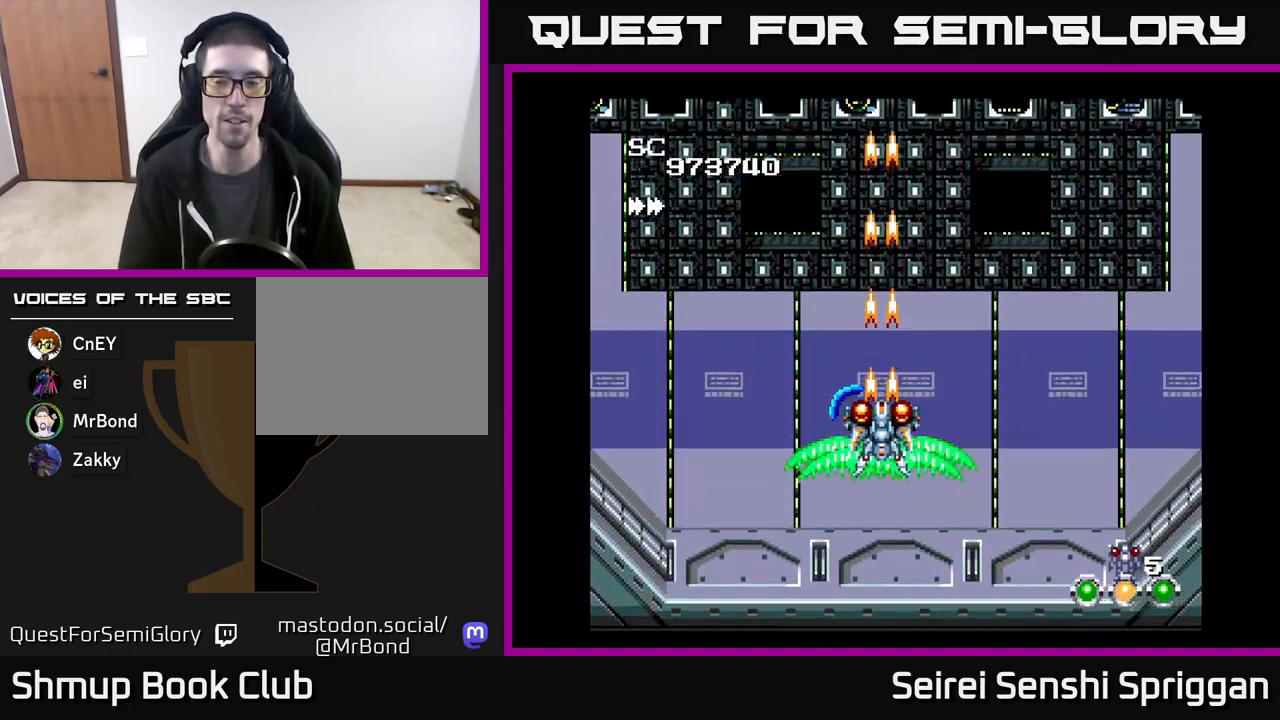
{"buttons": ["X"], "events": []}
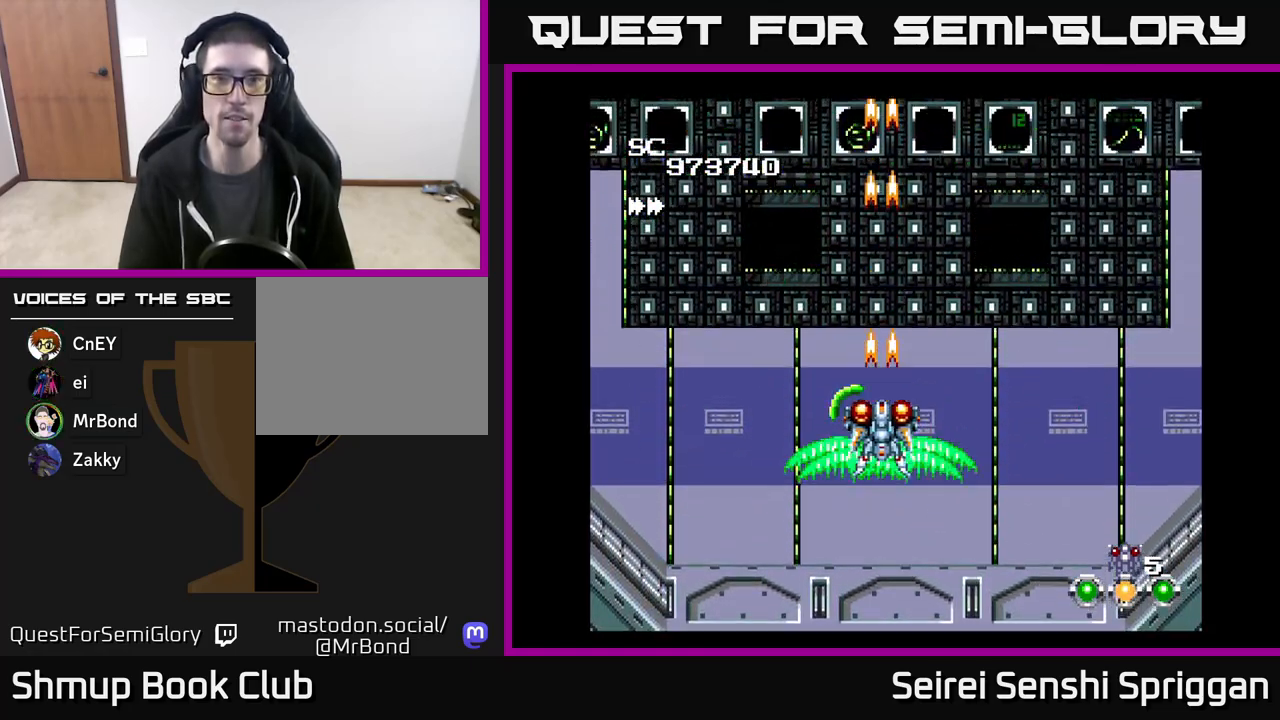
{"buttons": ["X", "DPAD_RIGHT"], "events": [[267, "DPAD_LEFT", "down"], [317, "DPAD_LEFT", "up"], [317, "DPAD_UP", "down"], [333, "DPAD_UP", "up"], [367, "DPAD_RIGHT", "down"]]}
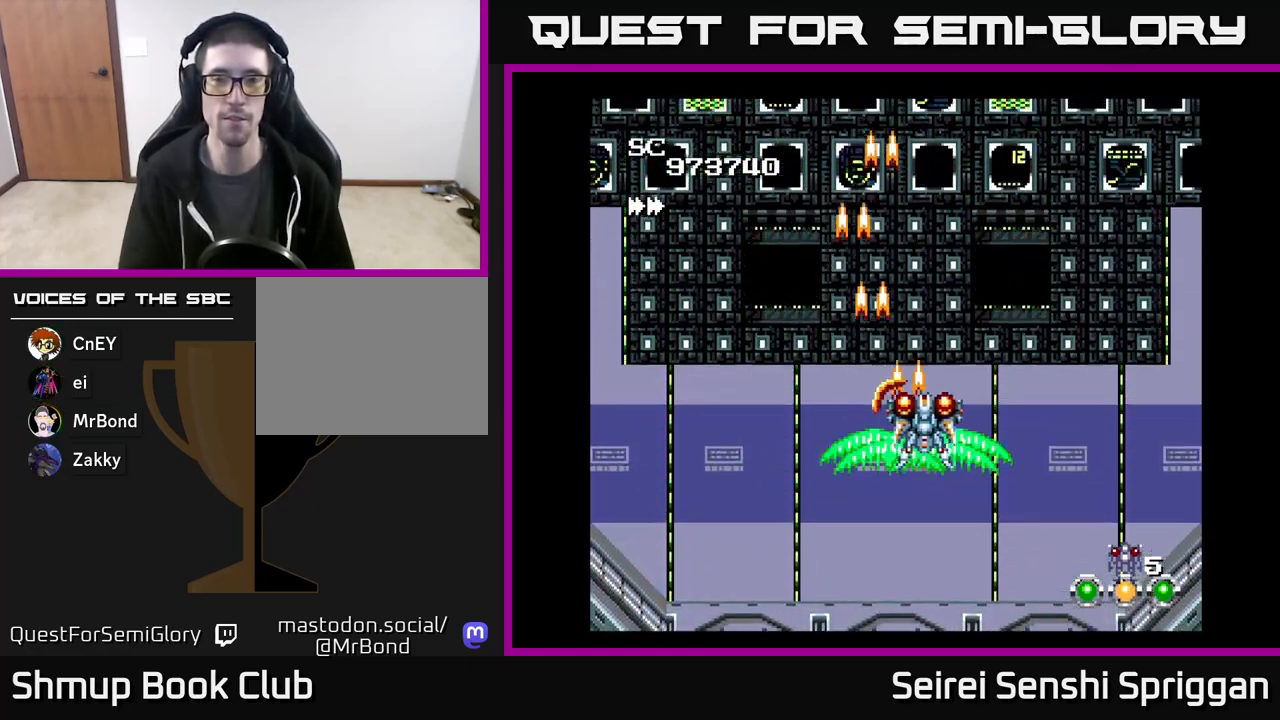
{"buttons": ["X", "DPAD_LEFT"], "events": [[283, "DPAD_RIGHT", "up"], [333, "DPAD_LEFT", "down"]]}
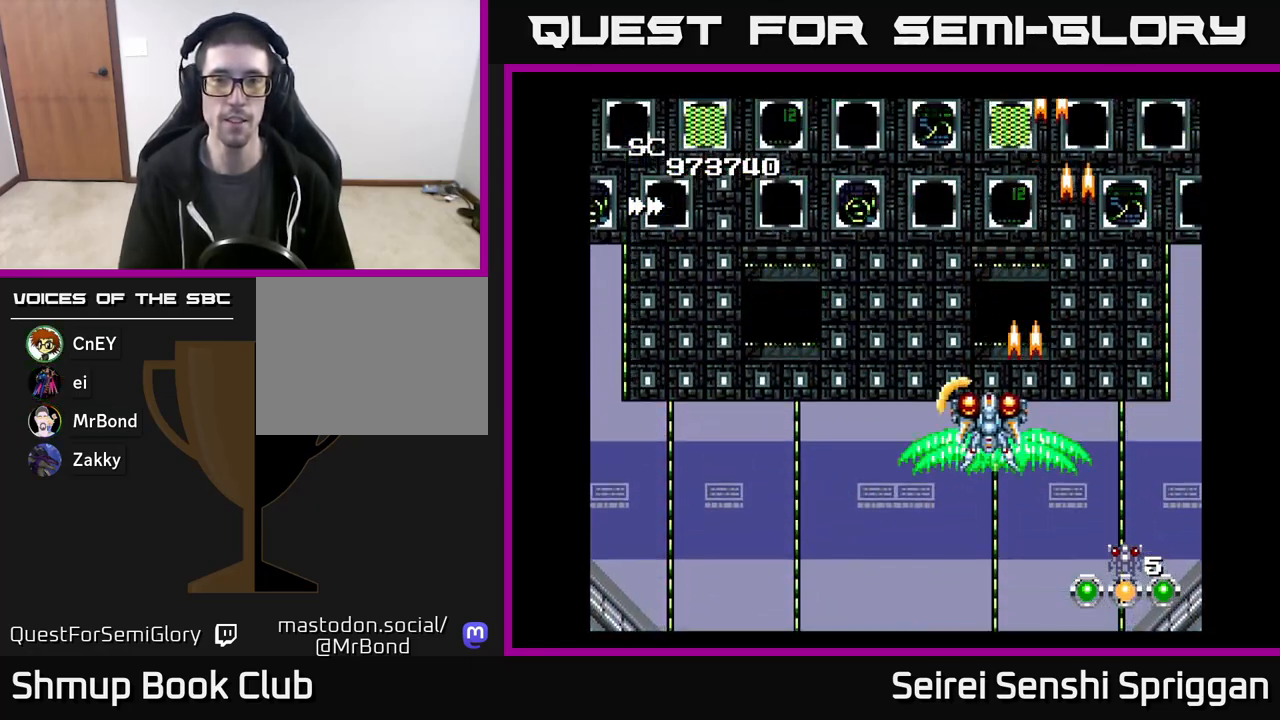
{"buttons": ["X", "DPAD_LEFT"], "events": []}
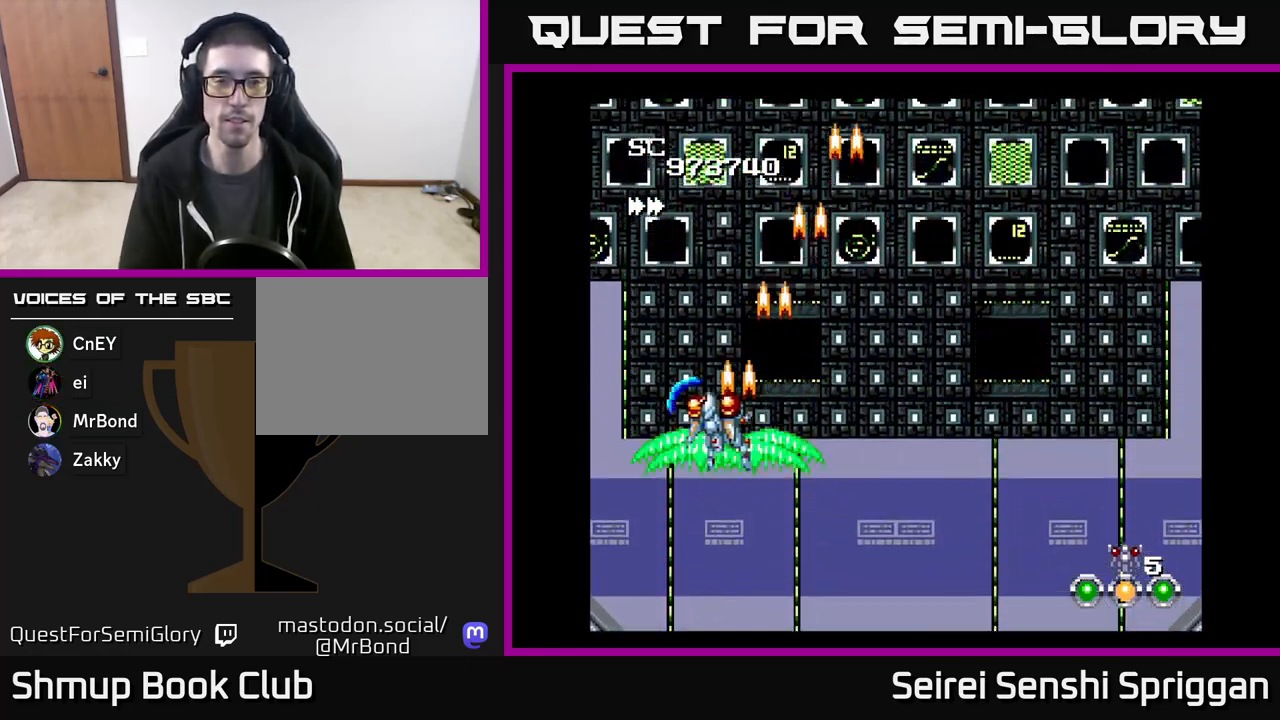
{"buttons": ["X", "DPAD_RIGHT"], "events": [[117, "DPAD_LEFT", "up"], [167, "DPAD_RIGHT", "down"]]}
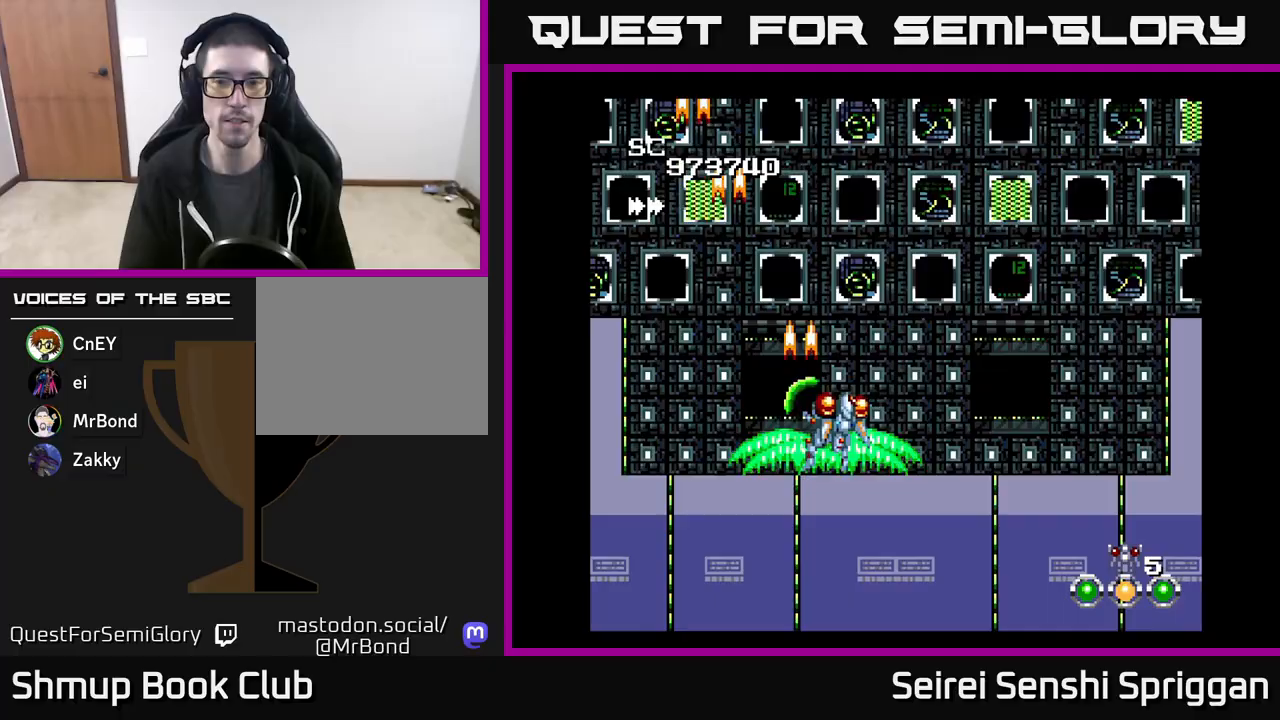
{"buttons": ["X"], "events": [[483, "DPAD_RIGHT", "up"]]}
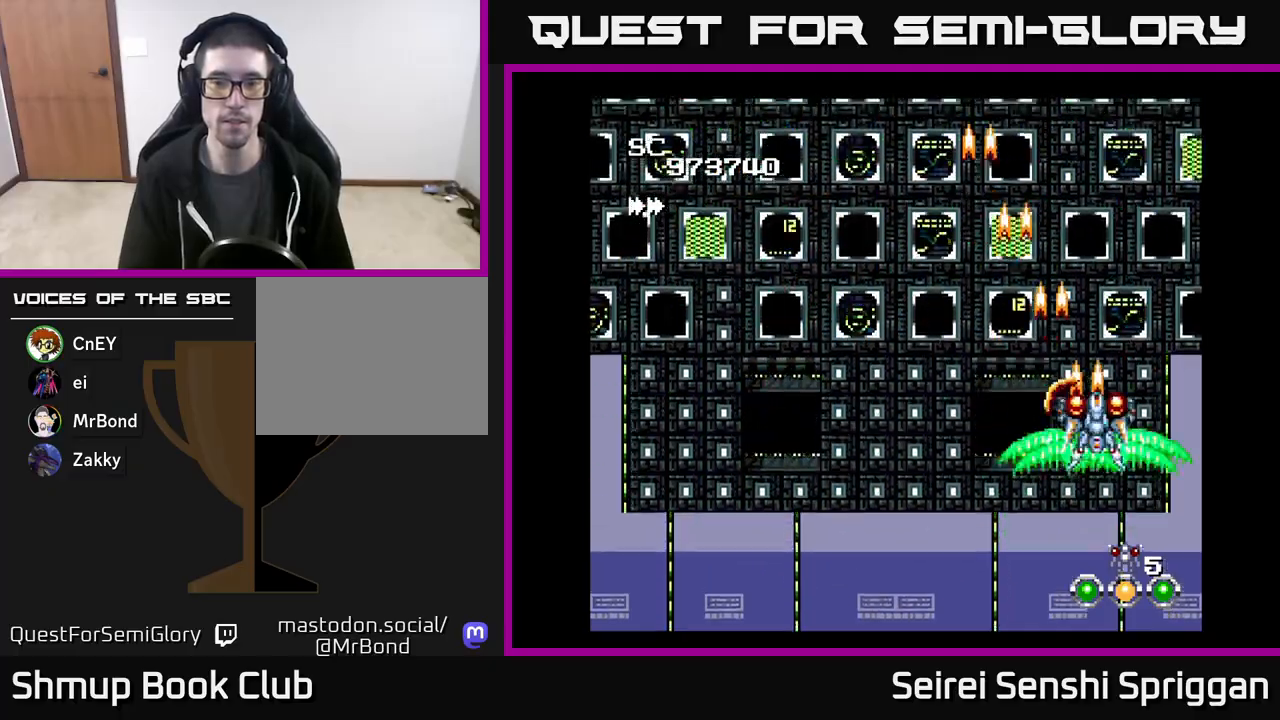
{"buttons": ["X", "DPAD_LEFT"], "events": [[50, "DPAD_LEFT", "down"]]}